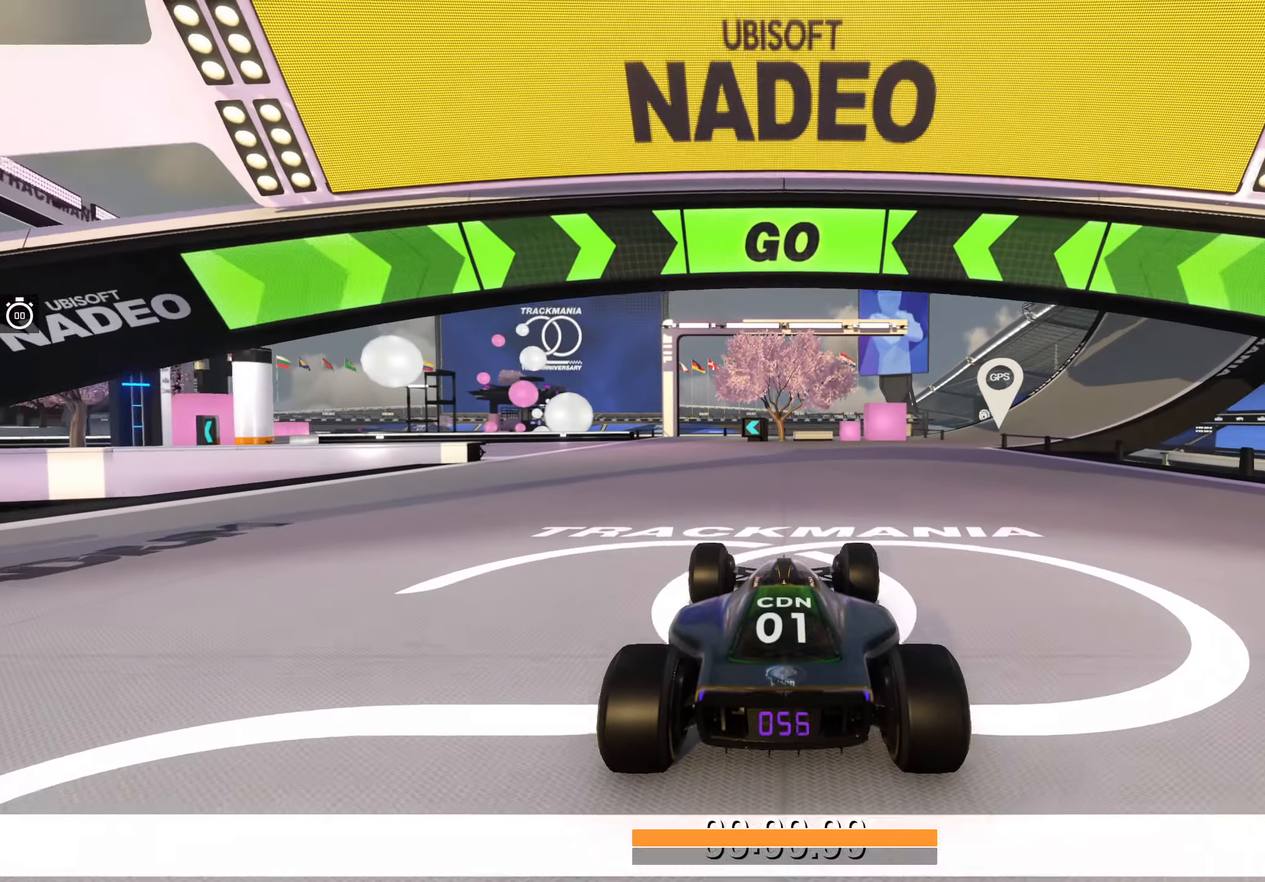
Gameplay with keyboard; each line is a JSON object with the keys held at the frame after it. "events" lists presses ("down") and releases ("up") of "down", "left", "right" and "up" between this image and that frame as [ms after this image, input, new state], when the widget could be followed in between. No other keys are recorded. Mouse input is not recorded.
{"keys": ["up"], "events": [[67, "left", "down"], [167, "left", "up"], [300, "left", "down"], [400, "left", "up"]]}
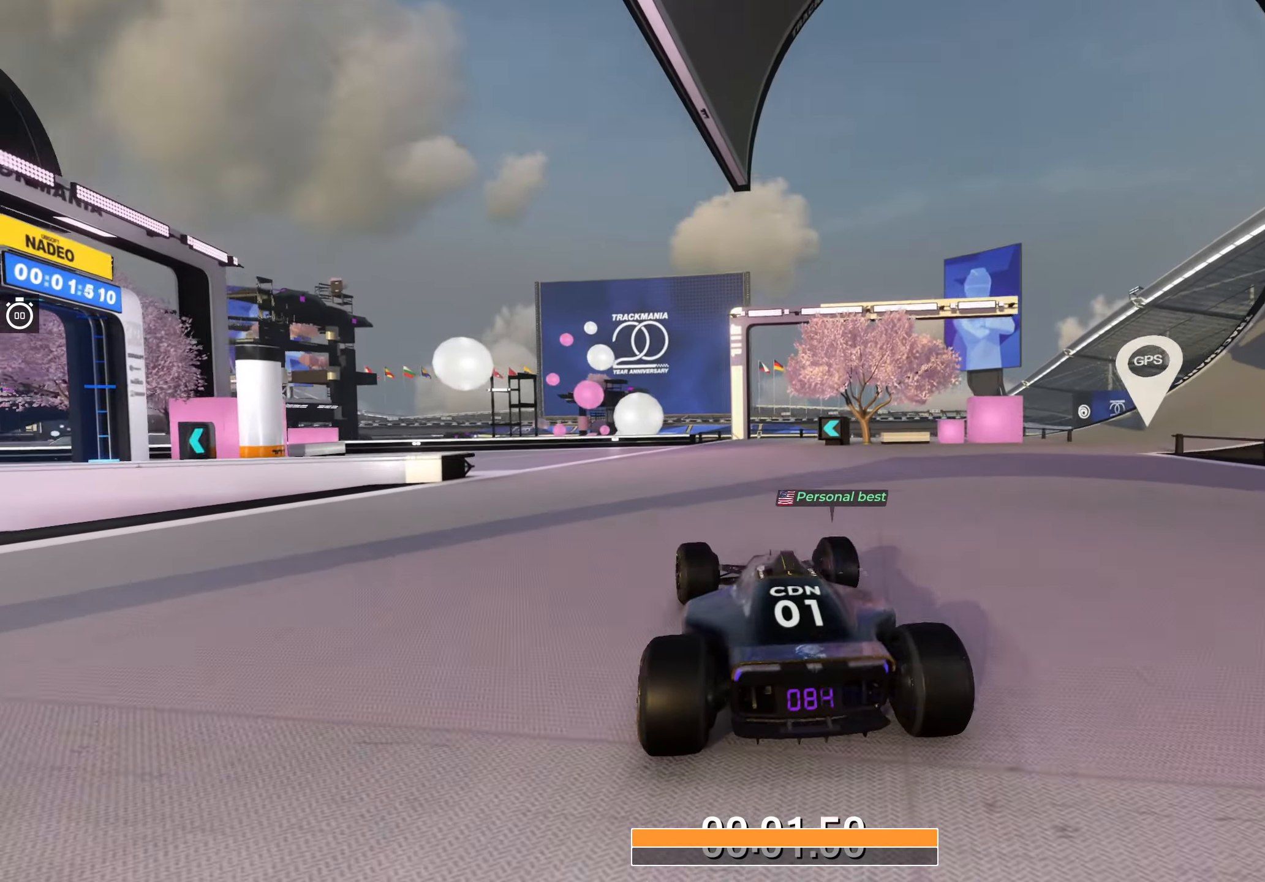
{"keys": ["left", "up"], "events": [[17, "left", "down"], [117, "left", "up"], [217, "left", "down"], [367, "left", "up"], [450, "left", "down"]]}
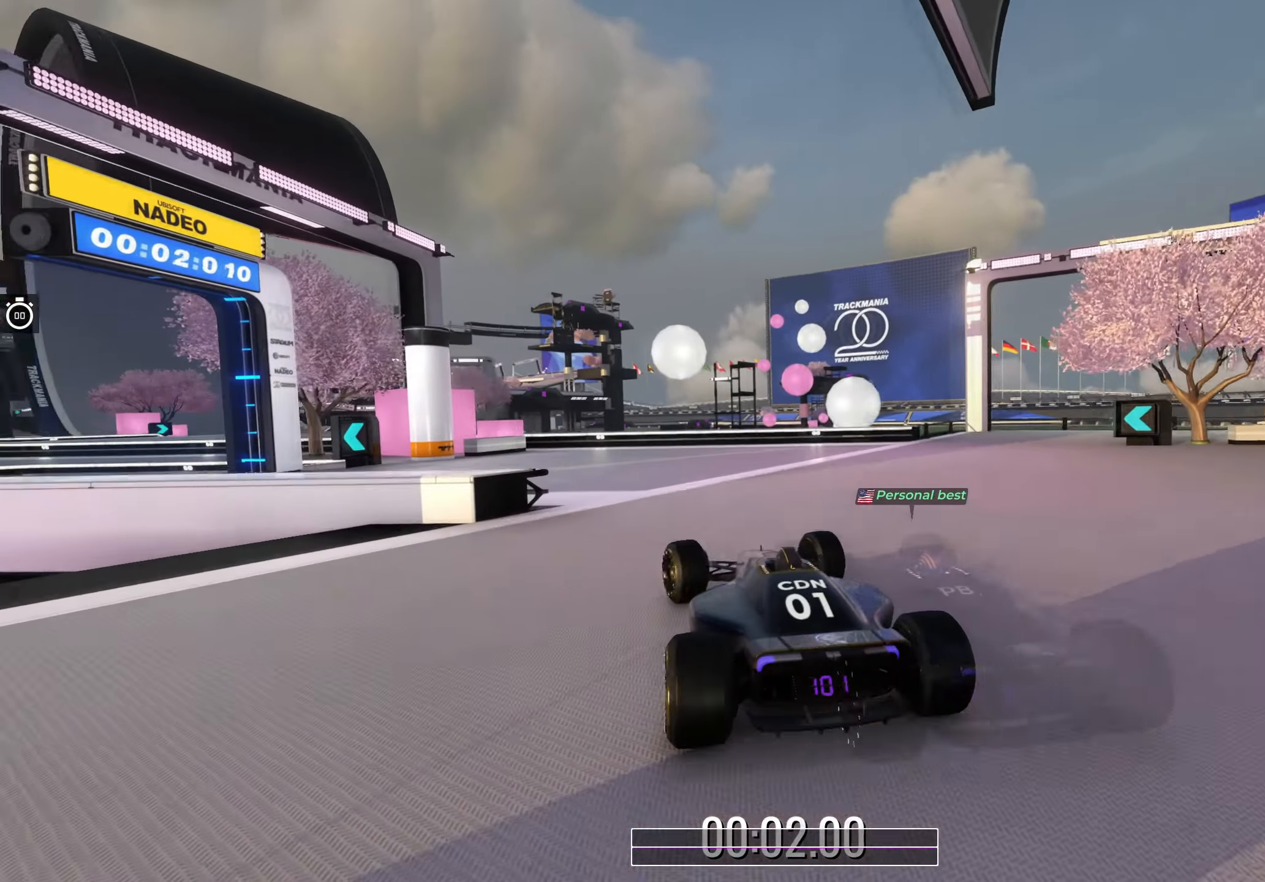
{"keys": ["left", "up"], "events": []}
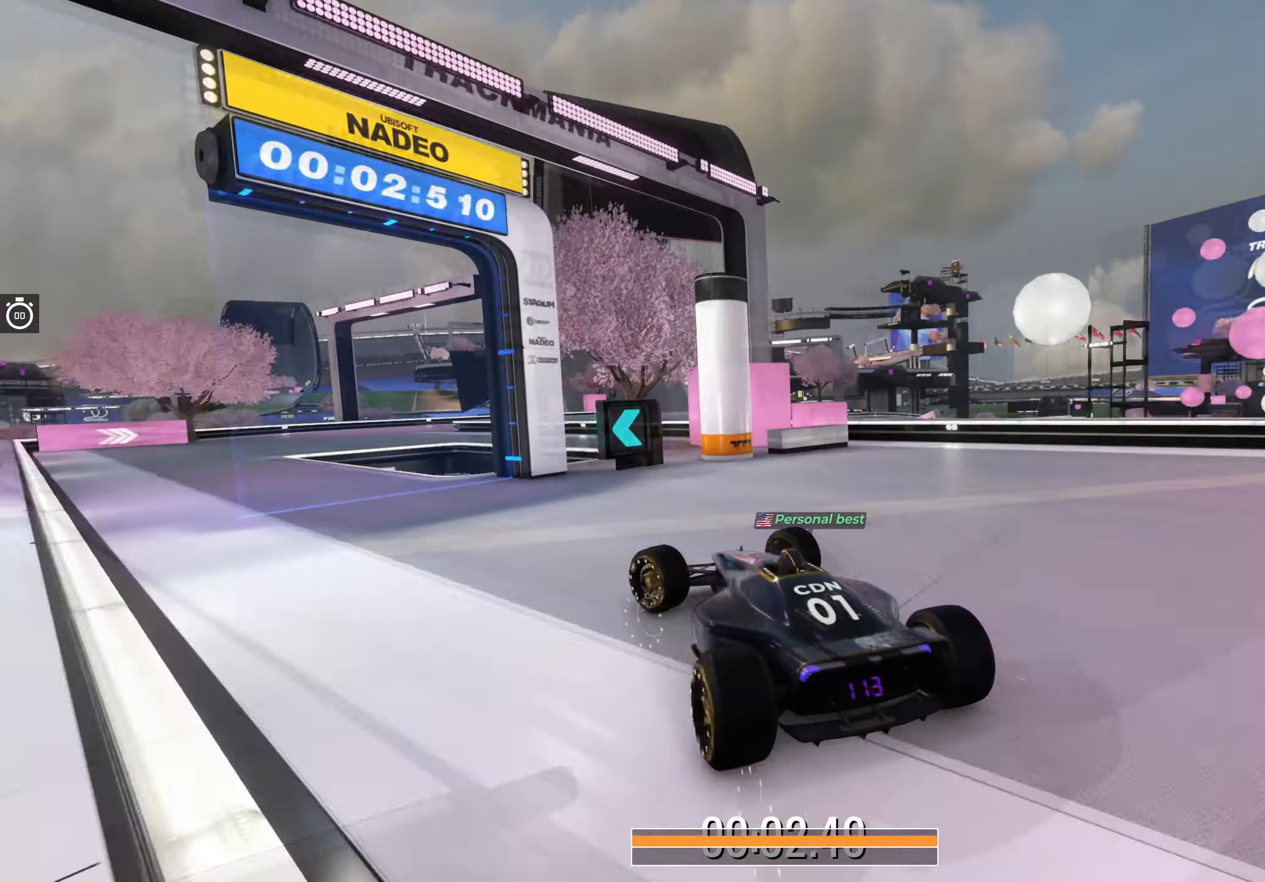
{"keys": ["up"], "events": [[233, "left", "up"]]}
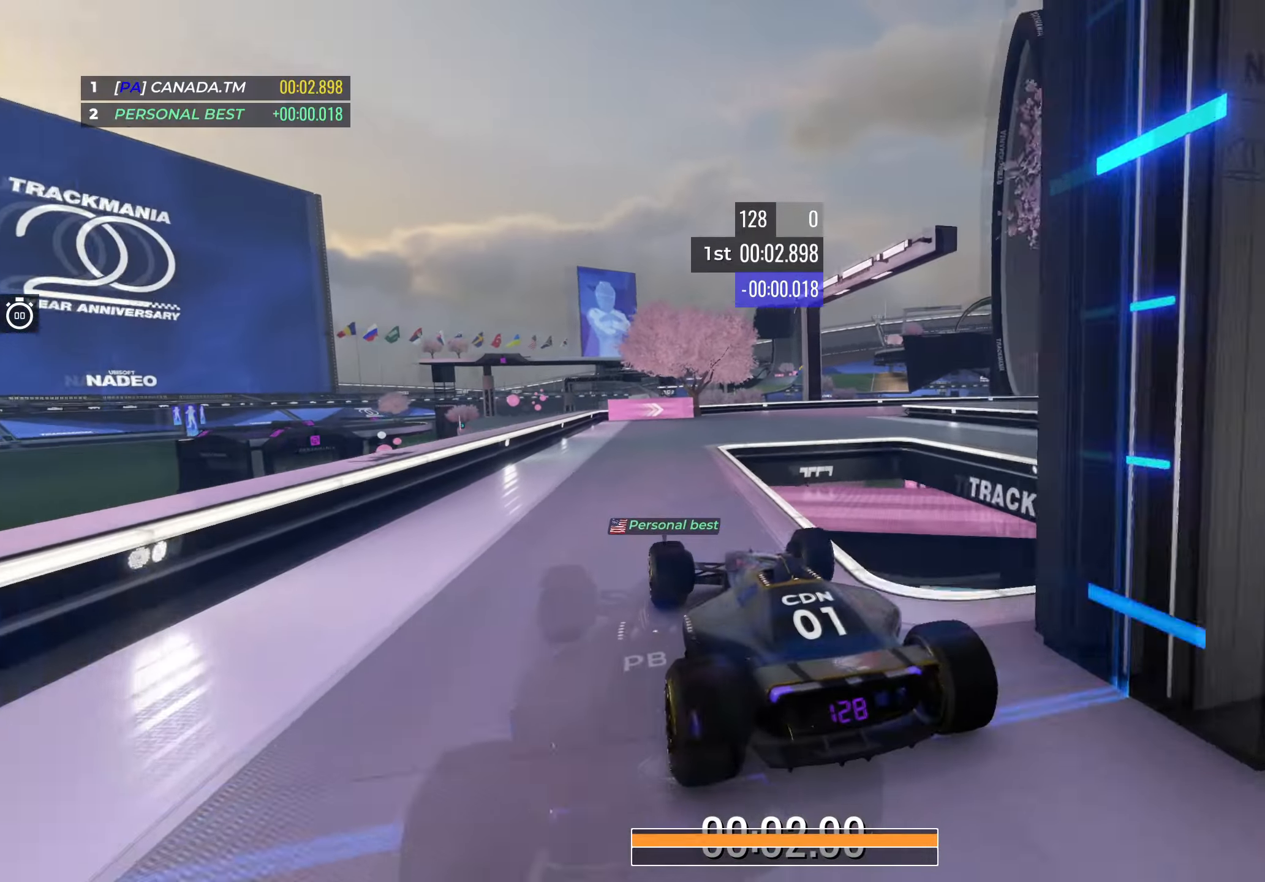
{"keys": ["right", "up"], "events": [[100, "right", "down"], [267, "right", "up"], [300, "right", "down"]]}
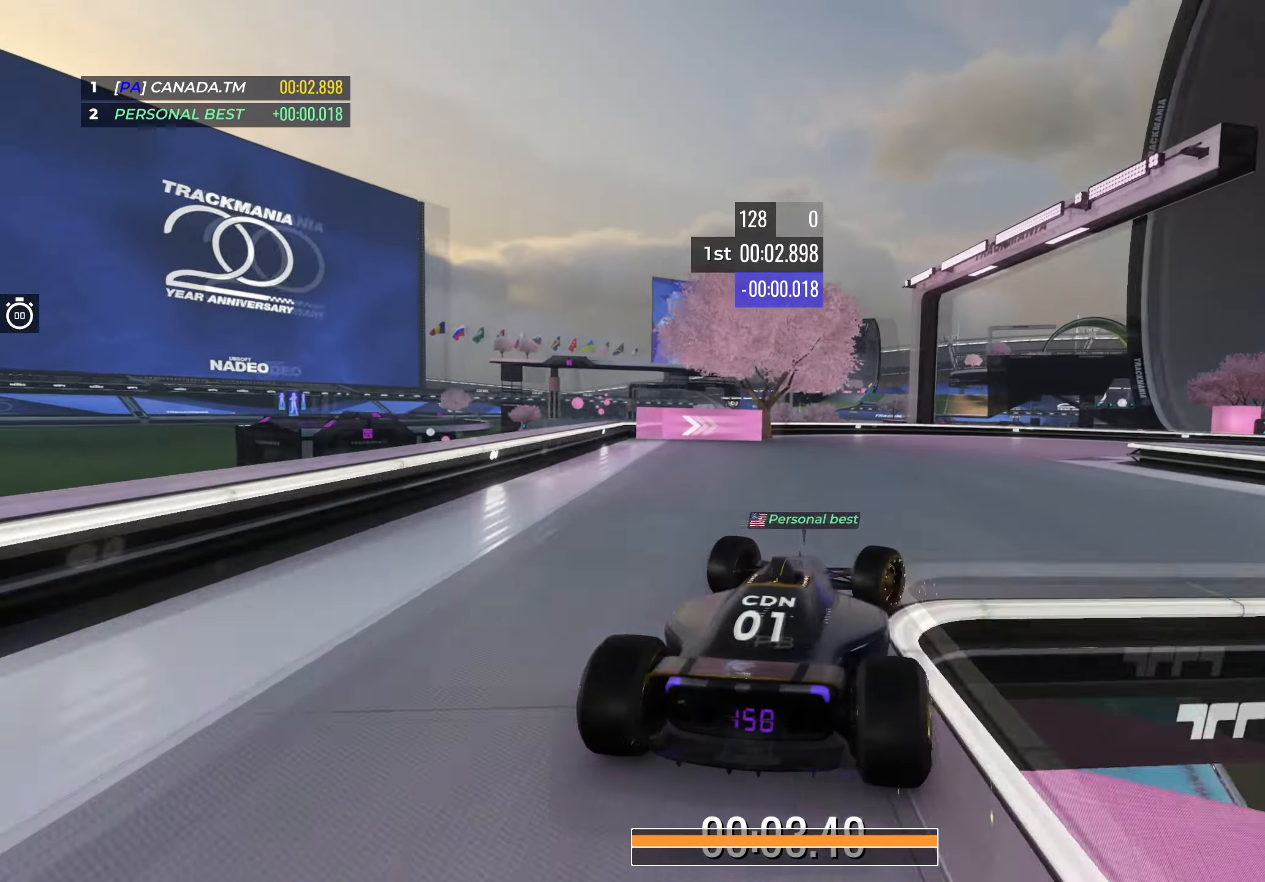
{"keys": ["right", "up"], "events": [[167, "right", "up"], [267, "right", "down"]]}
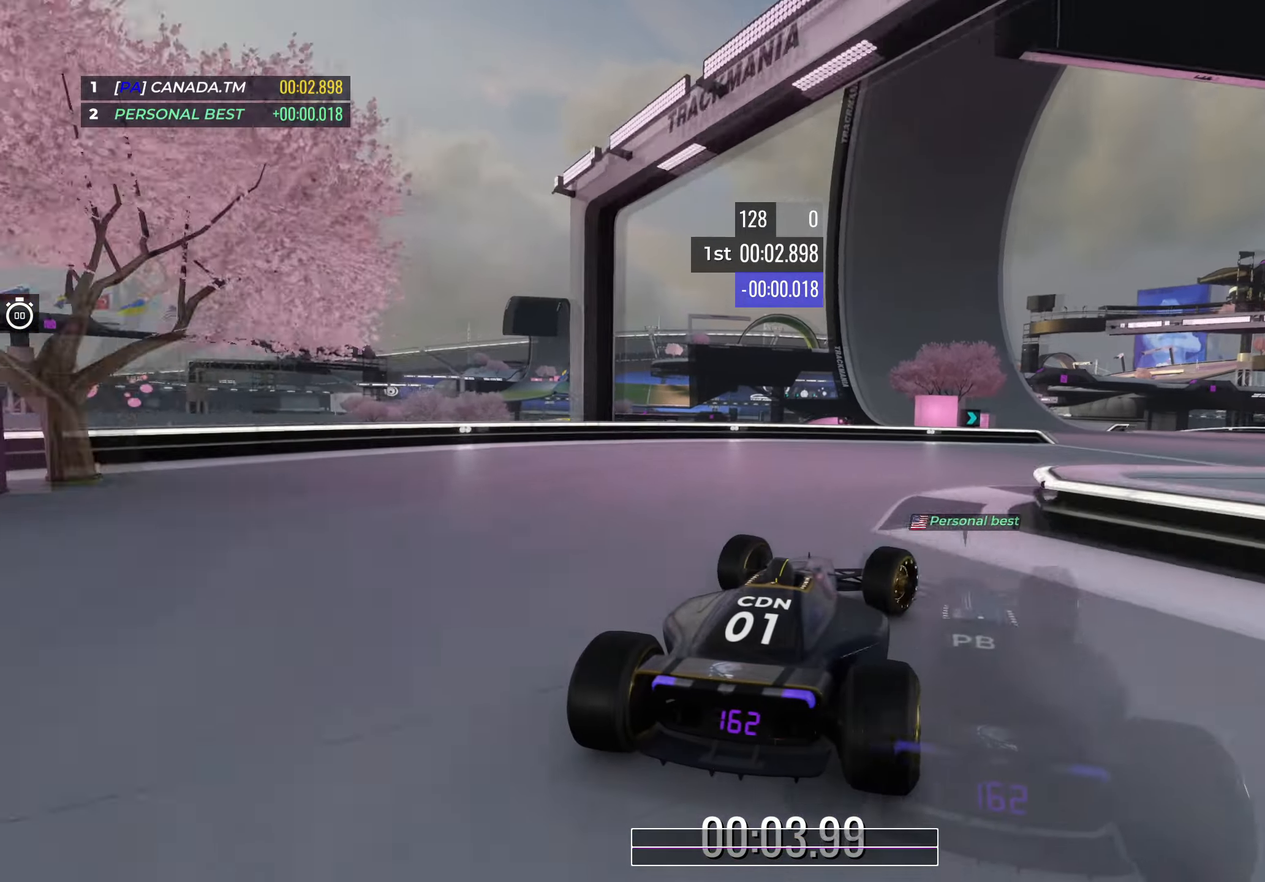
{"keys": ["up"], "events": [[250, "right", "up"]]}
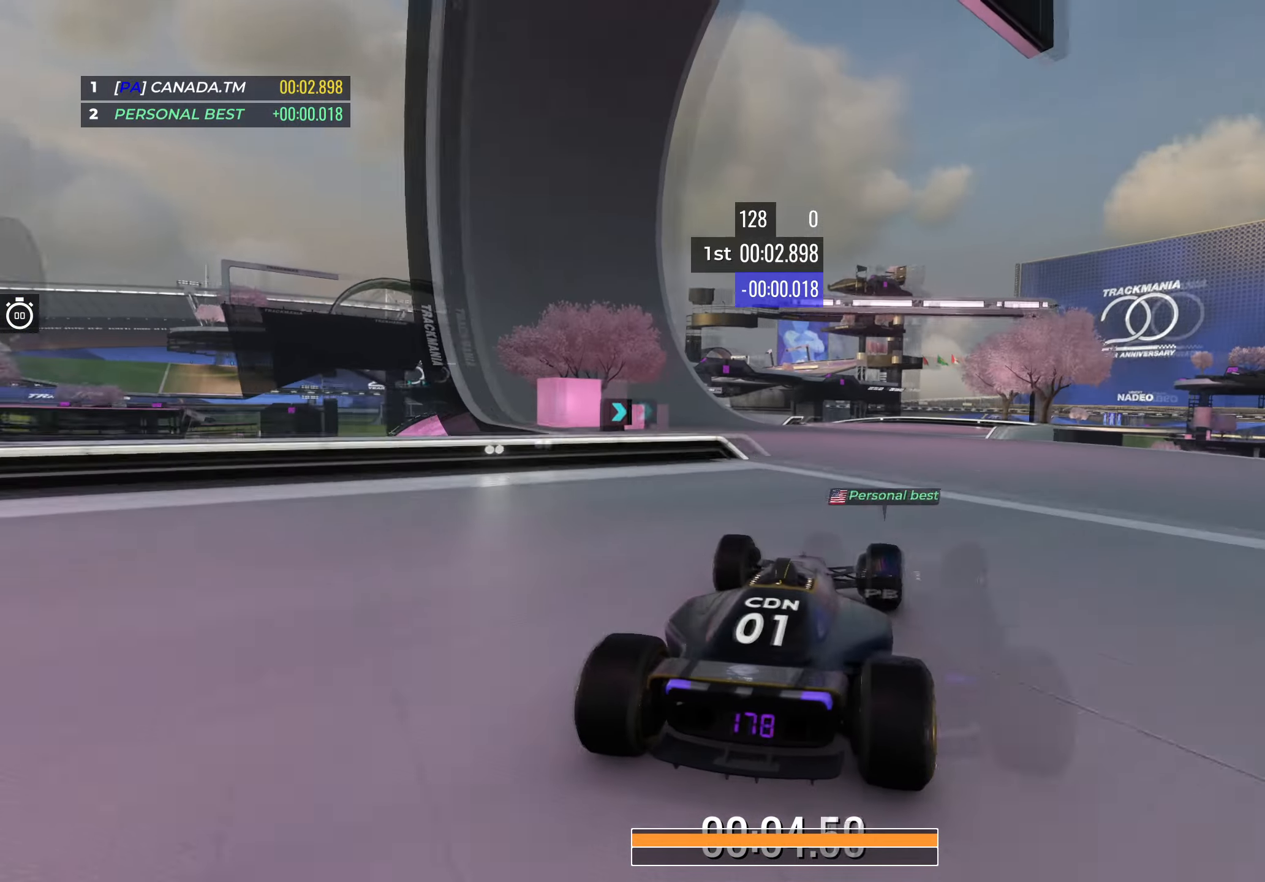
{"keys": ["up"], "events": [[333, "left", "down"], [417, "left", "up"]]}
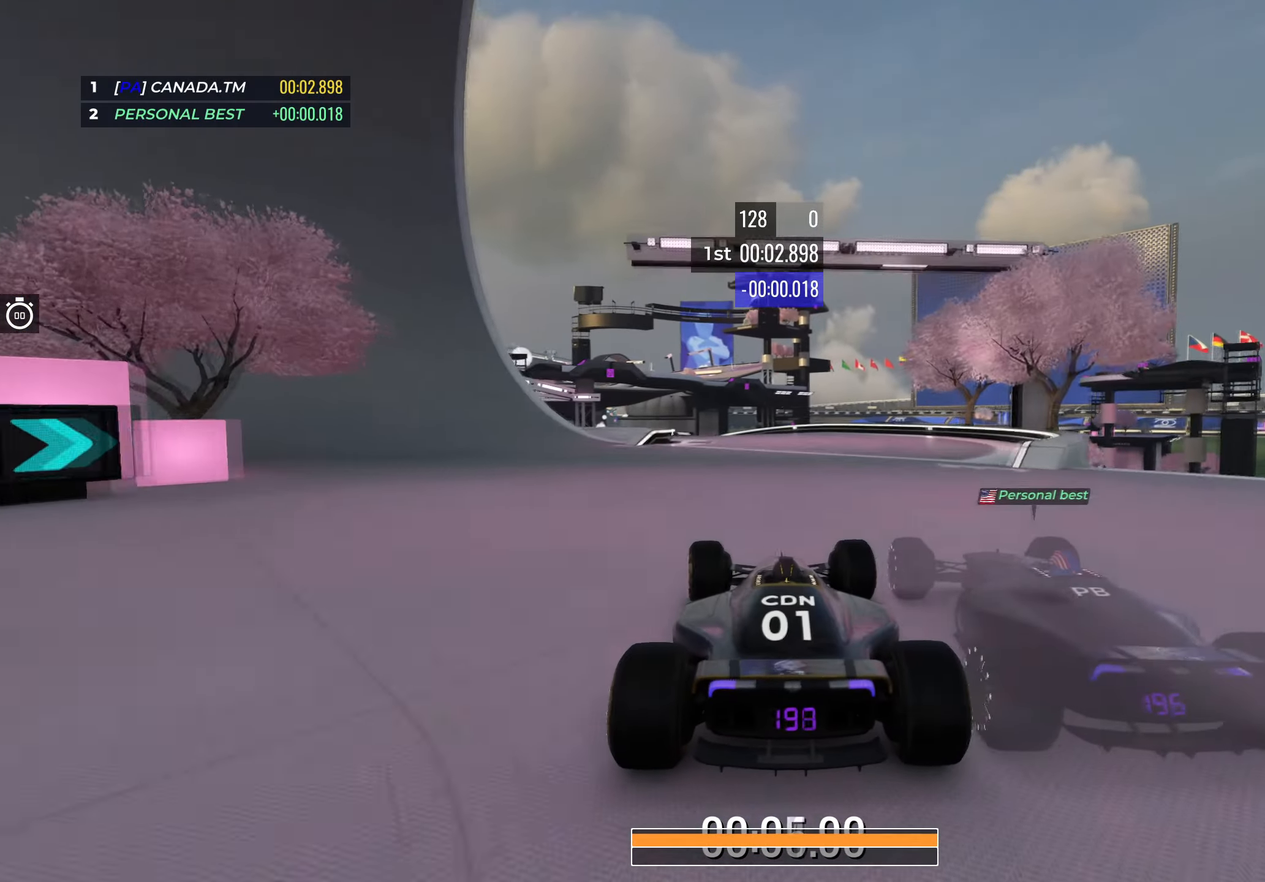
{"keys": ["left", "up"], "events": [[183, "left", "down"], [400, "left", "up"], [450, "left", "down"]]}
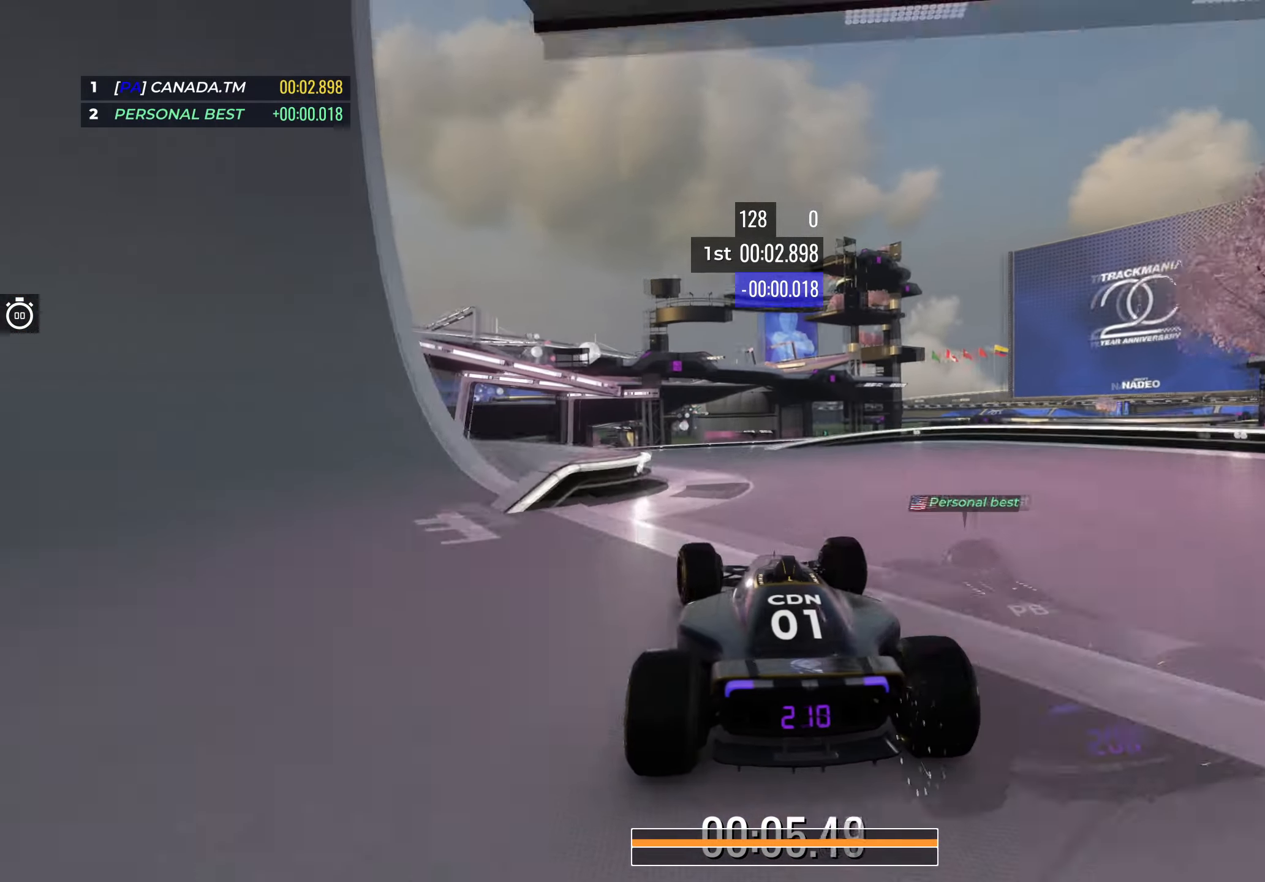
{"keys": ["up"], "events": [[350, "left", "up"]]}
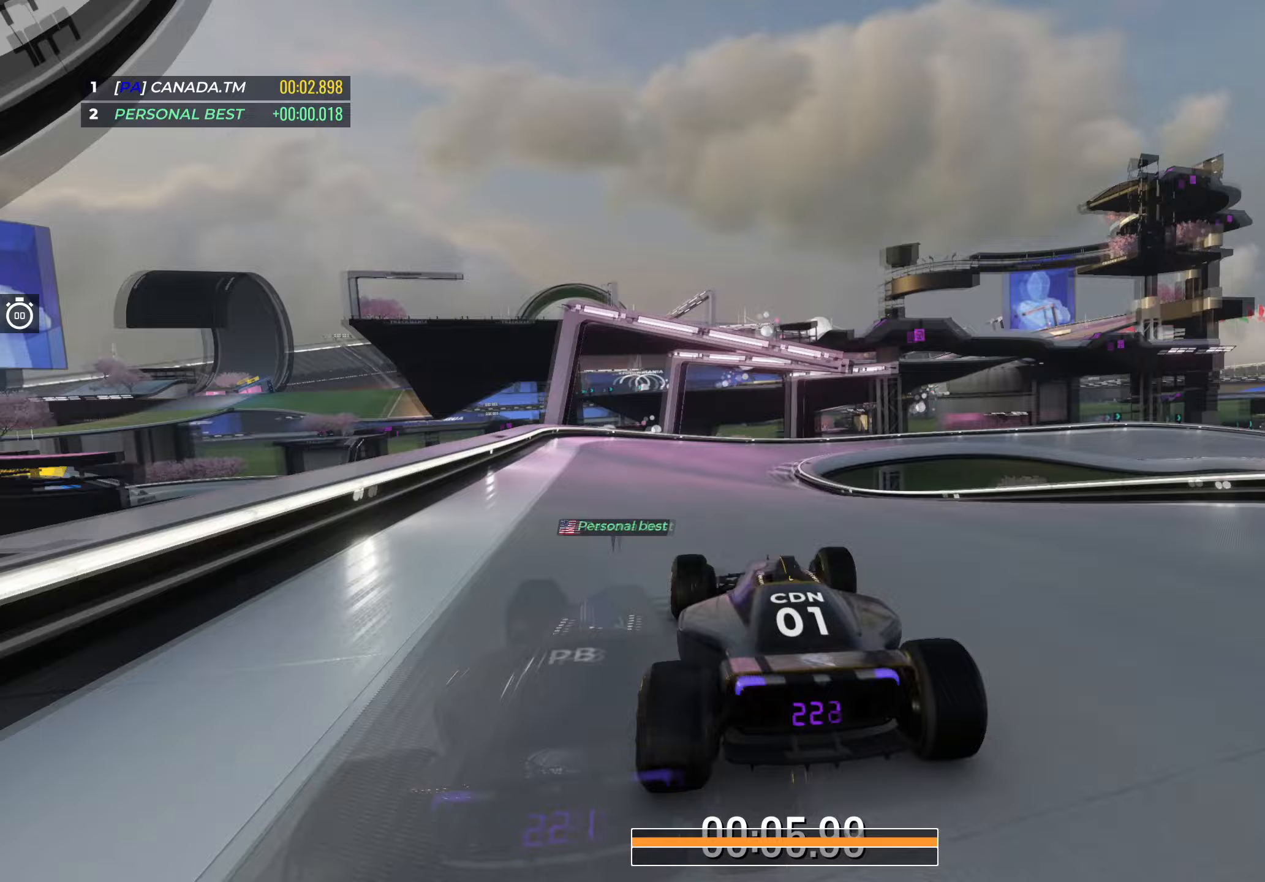
{"keys": ["right", "up"], "events": [[367, "right", "down"]]}
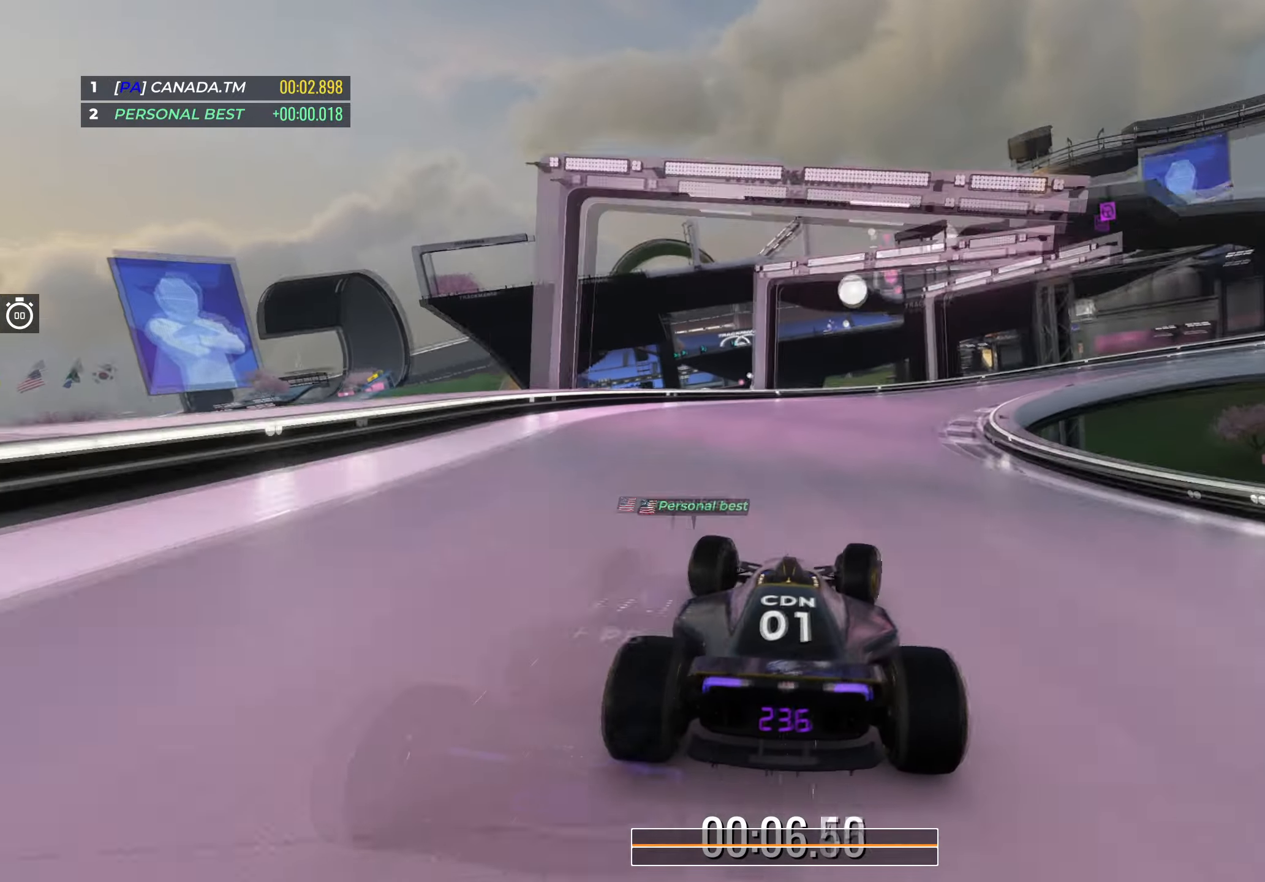
{"keys": ["right", "up"], "events": [[333, "right", "up"], [417, "right", "down"]]}
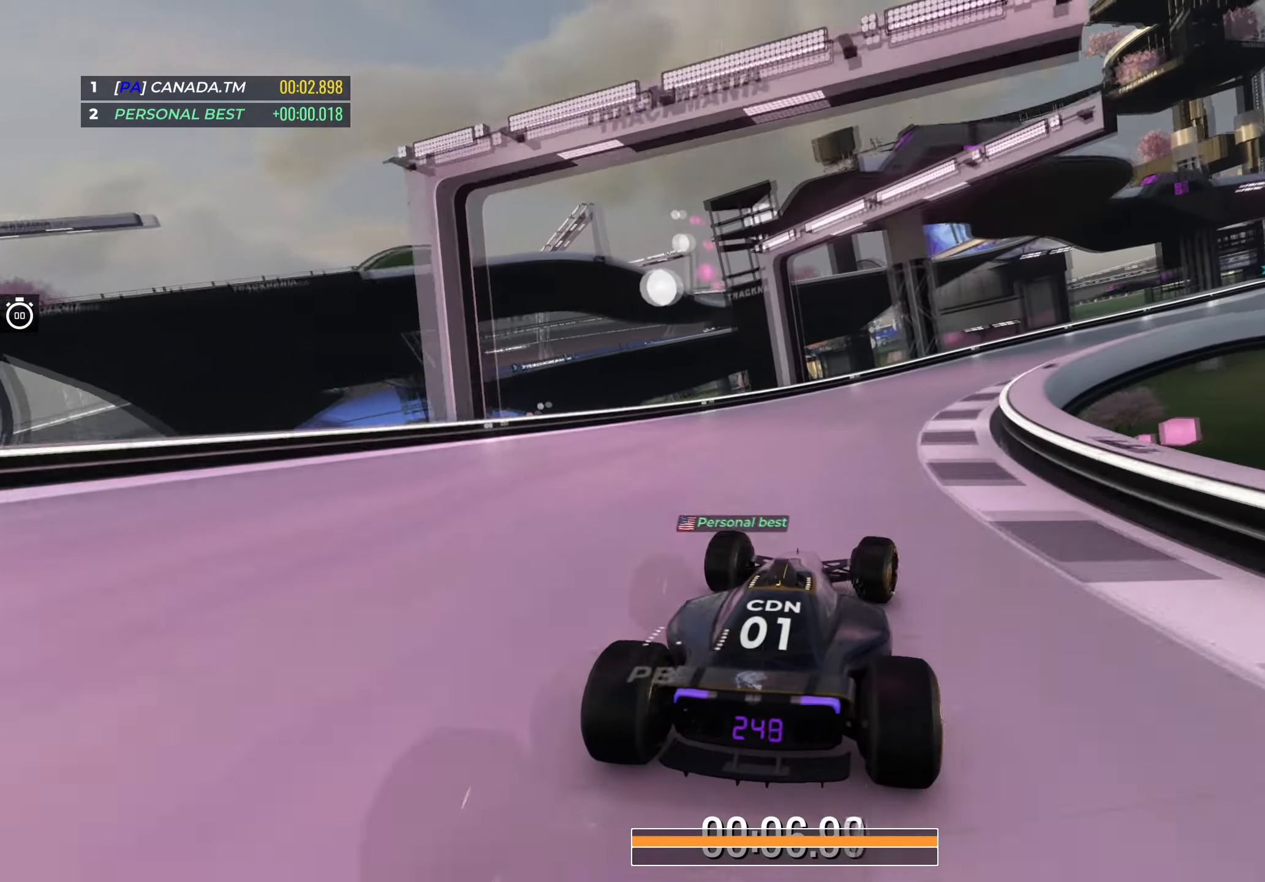
{"keys": ["right", "up"], "events": [[67, "right", "up"], [100, "right", "down"]]}
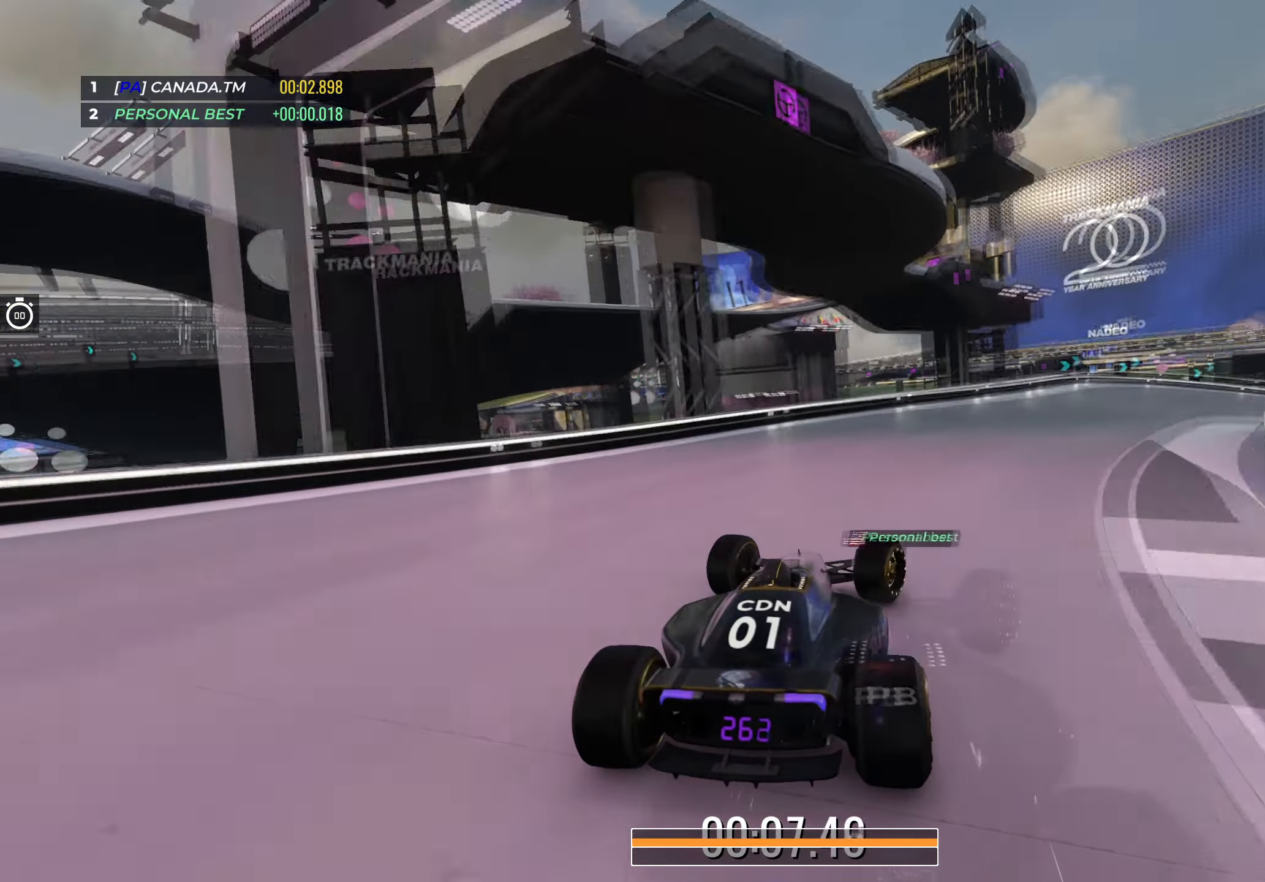
{"keys": ["down", "right", "up"], "events": [[350, "down", "down"]]}
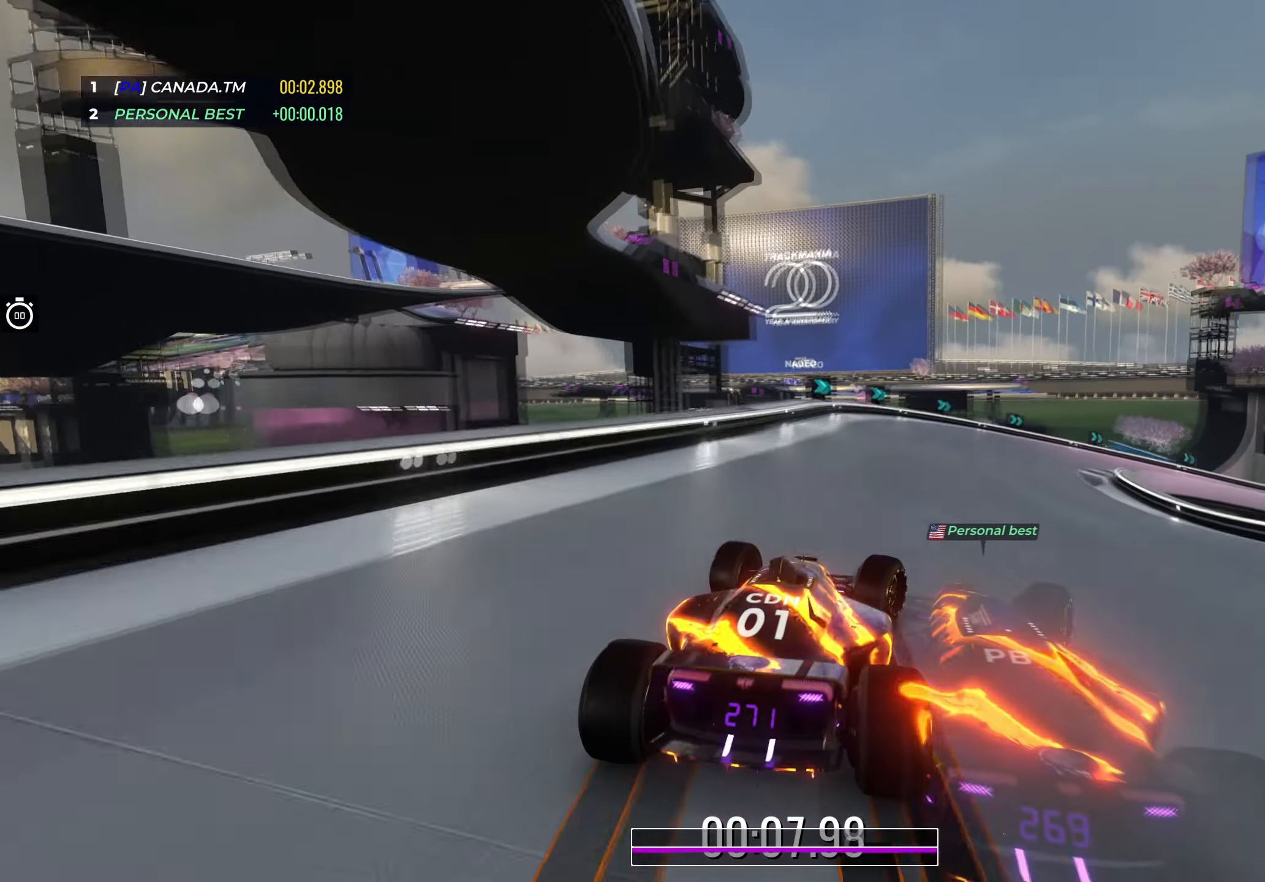
{"keys": ["down", "right", "up"], "events": [[133, "down", "up"], [233, "down", "down"]]}
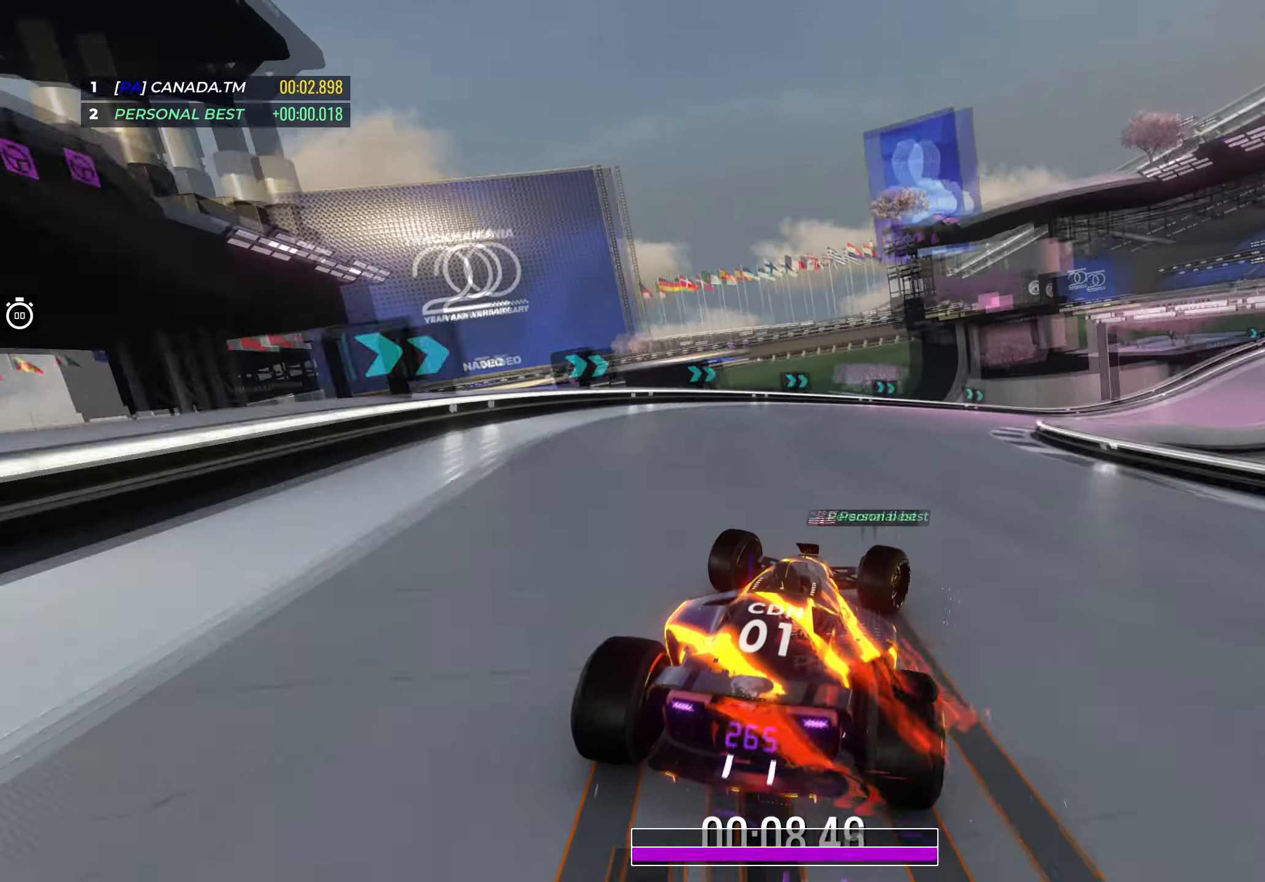
{"keys": ["down", "right", "up"], "events": [[17, "down", "up"], [150, "down", "down"]]}
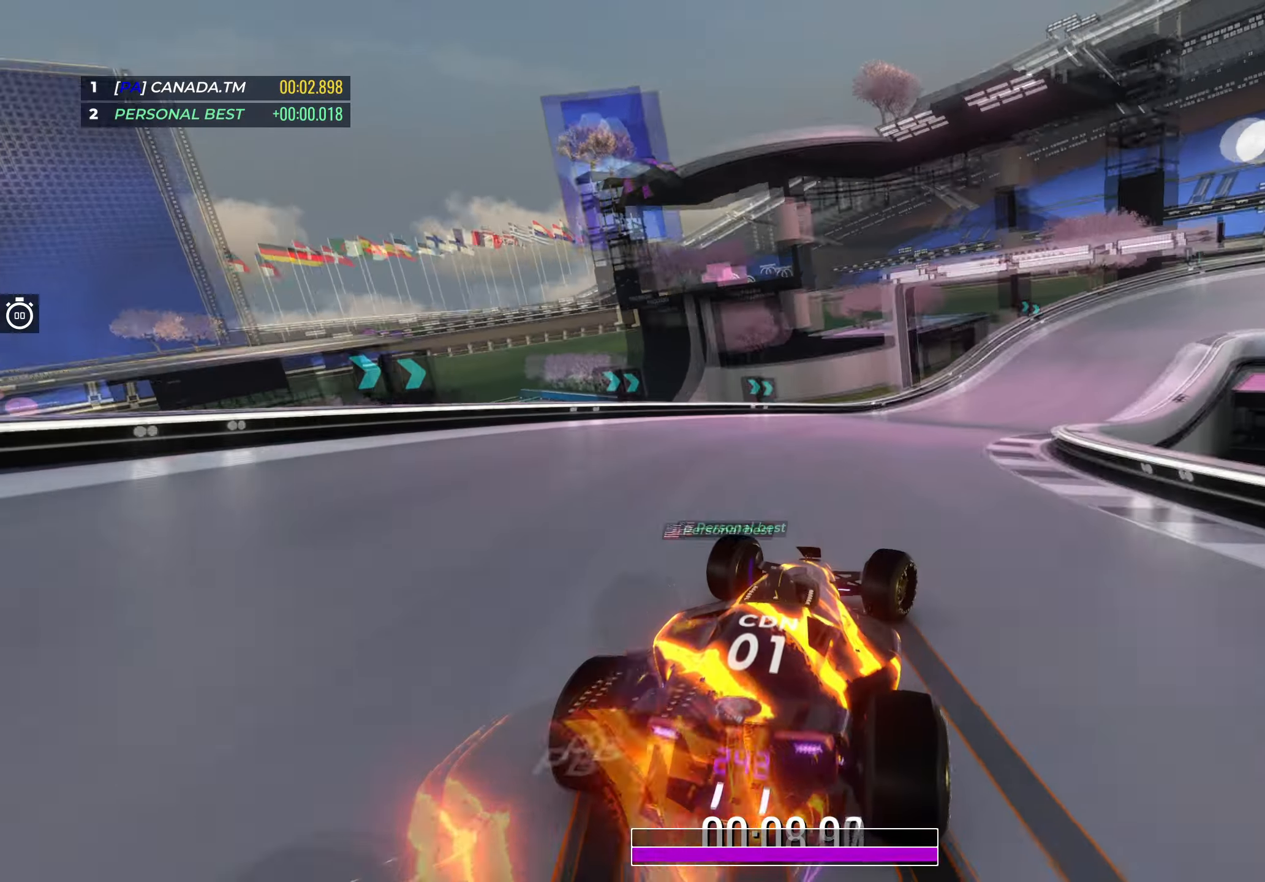
{"keys": ["down", "right", "up"], "events": [[50, "down", "up"], [167, "down", "down"]]}
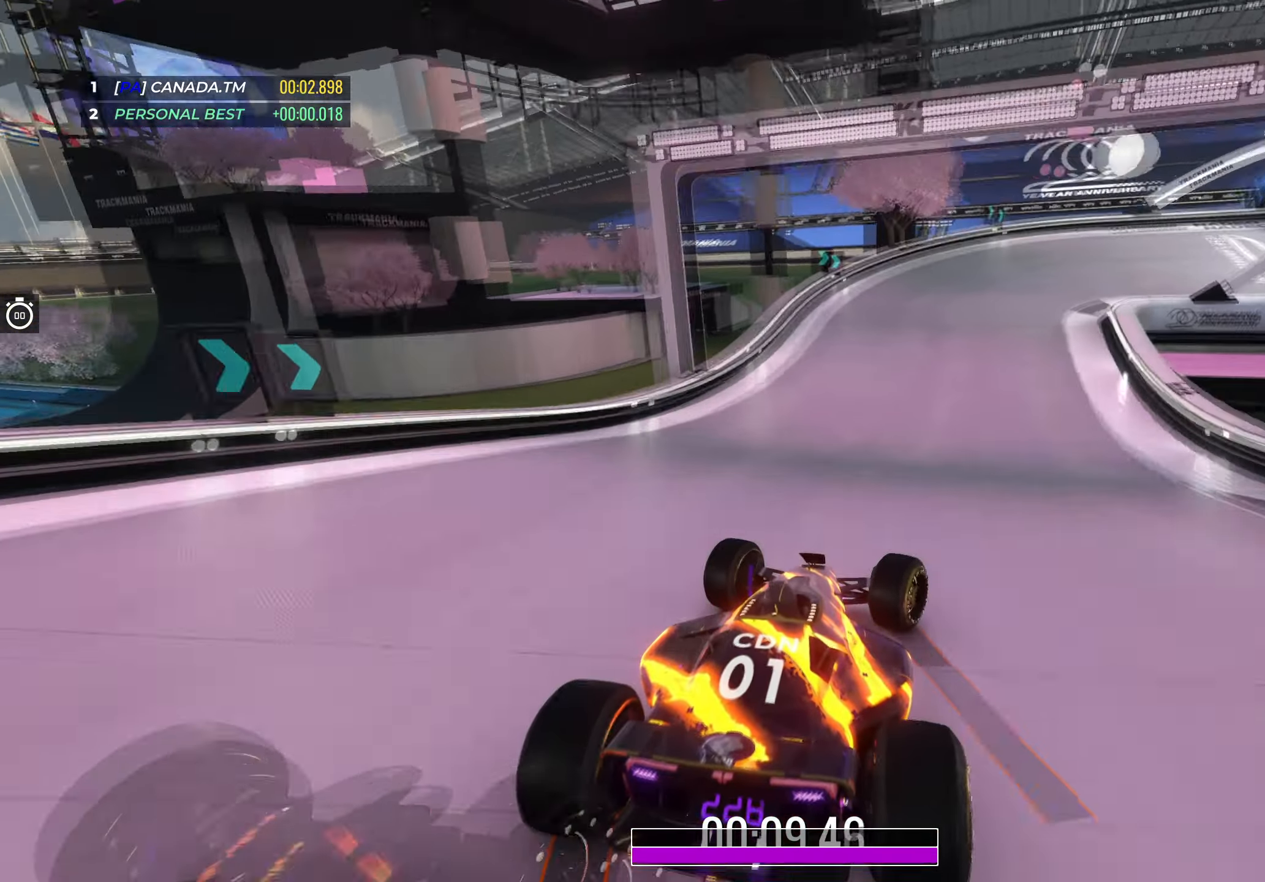
{"keys": ["right", "up"], "events": [[150, "down", "up"]]}
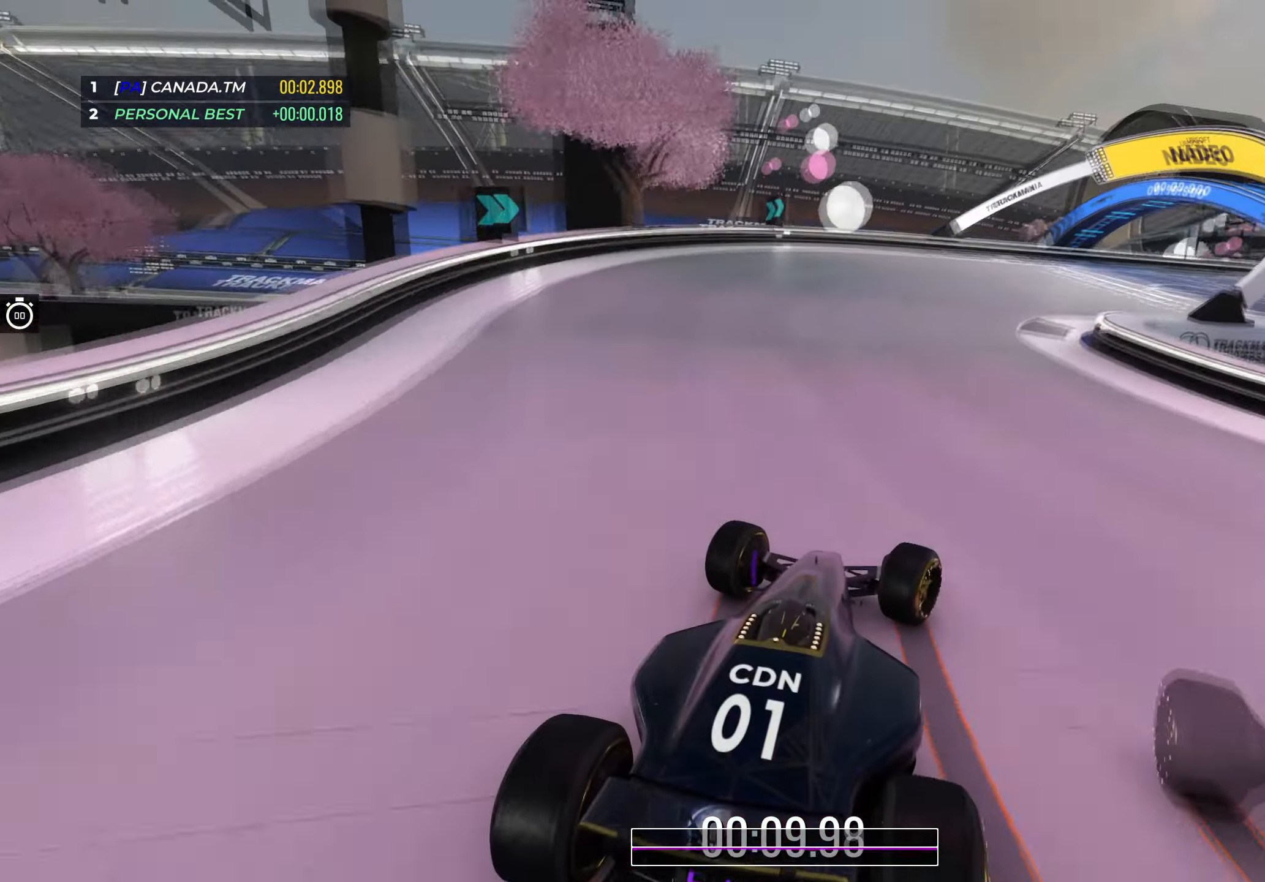
{"keys": ["right", "up"], "events": []}
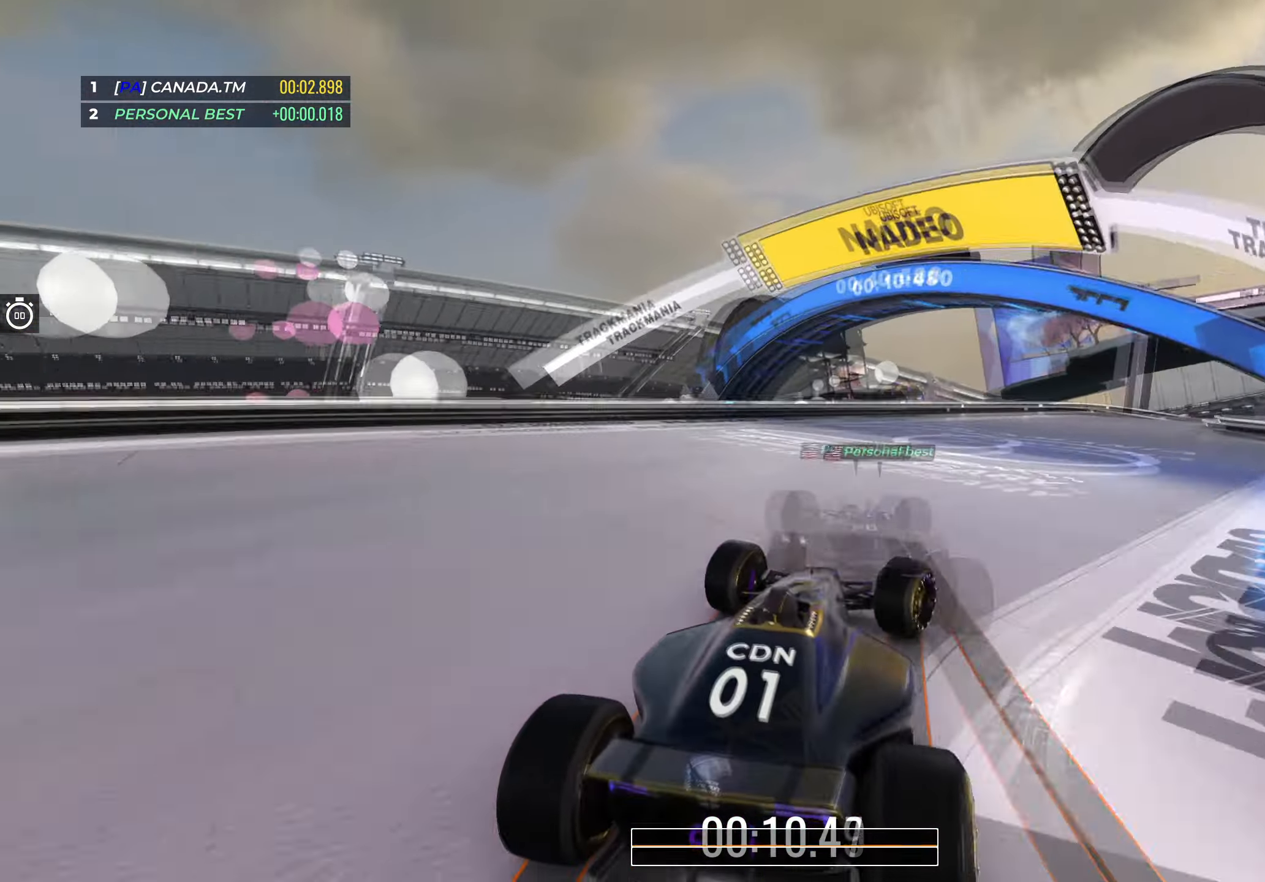
{"keys": ["right", "up"], "events": [[350, "right", "up"], [450, "right", "down"]]}
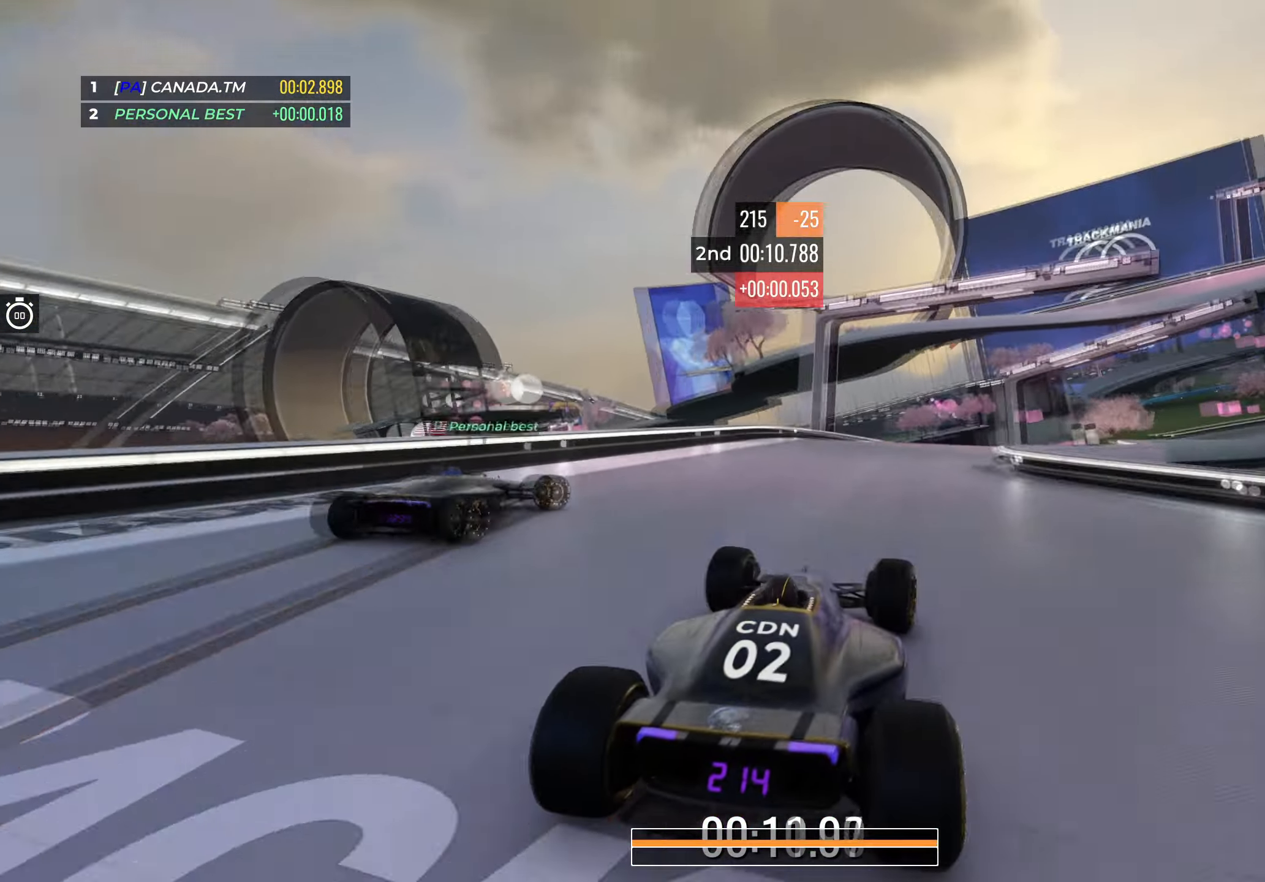
{"keys": ["up"], "events": [[133, "right", "up"], [183, "right", "down"], [317, "right", "up"]]}
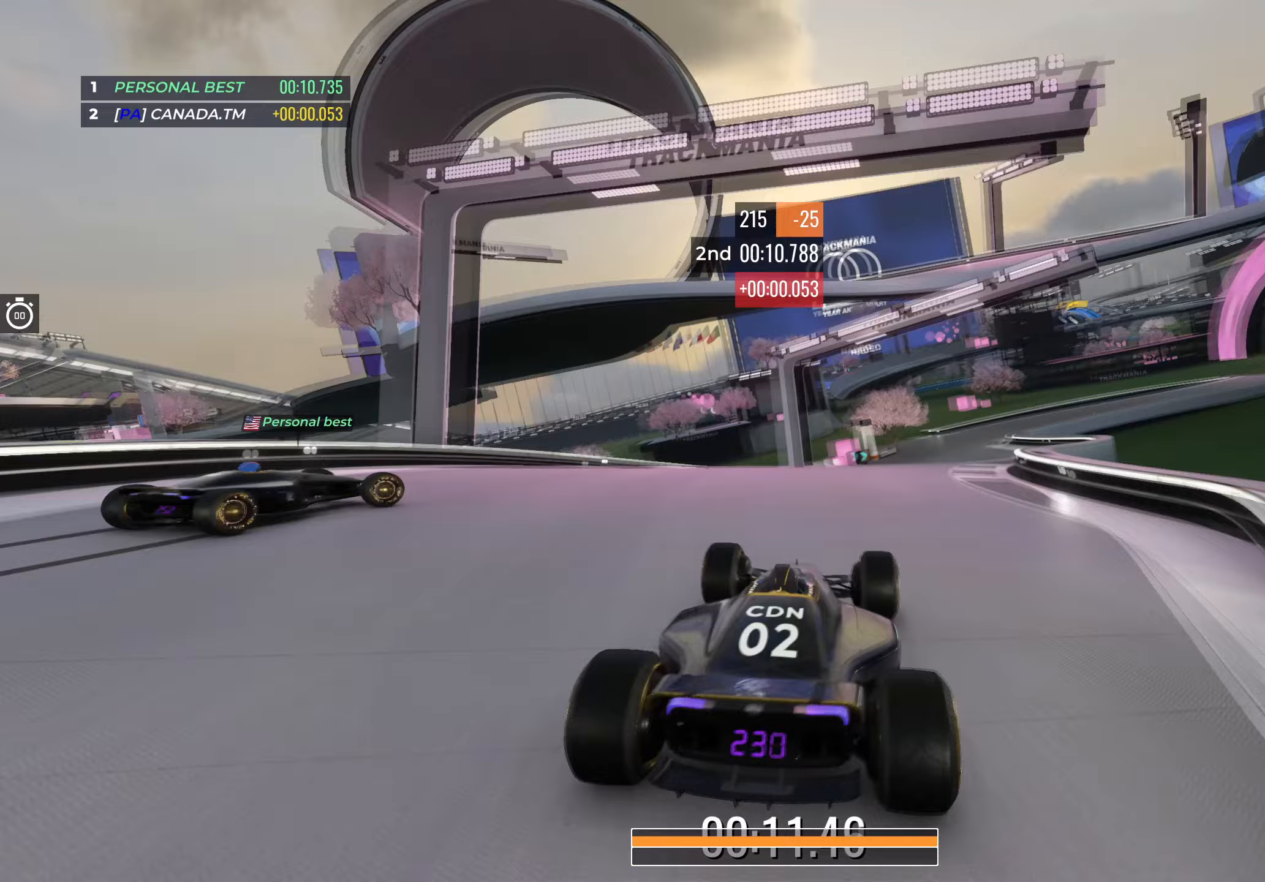
{"keys": ["right", "up"], "events": [[17, "right", "down"], [167, "right", "up"], [500, "right", "down"]]}
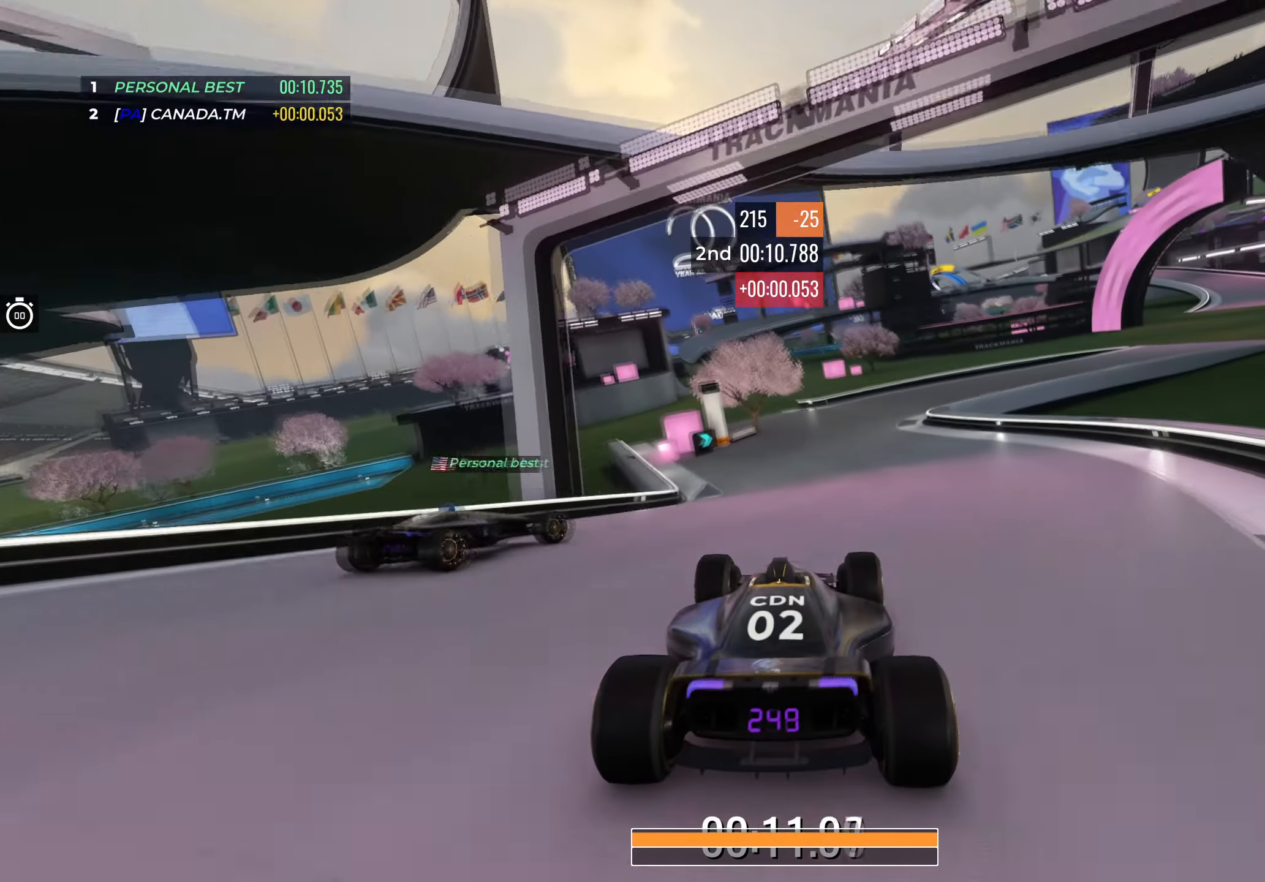
{"keys": ["right", "up"], "events": [[167, "right", "up"], [217, "right", "down"], [433, "right", "up"], [450, "right", "down"]]}
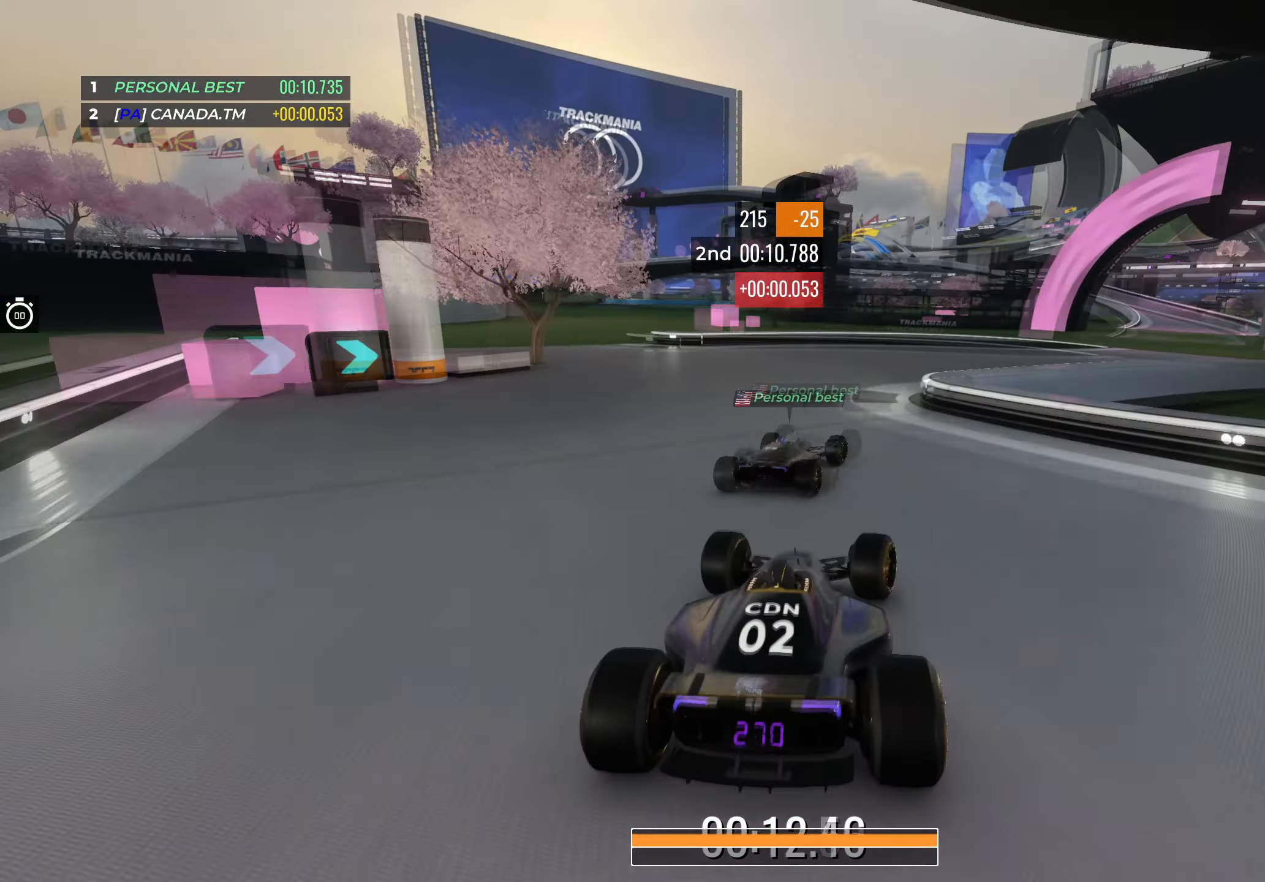
{"keys": ["right", "up"], "events": []}
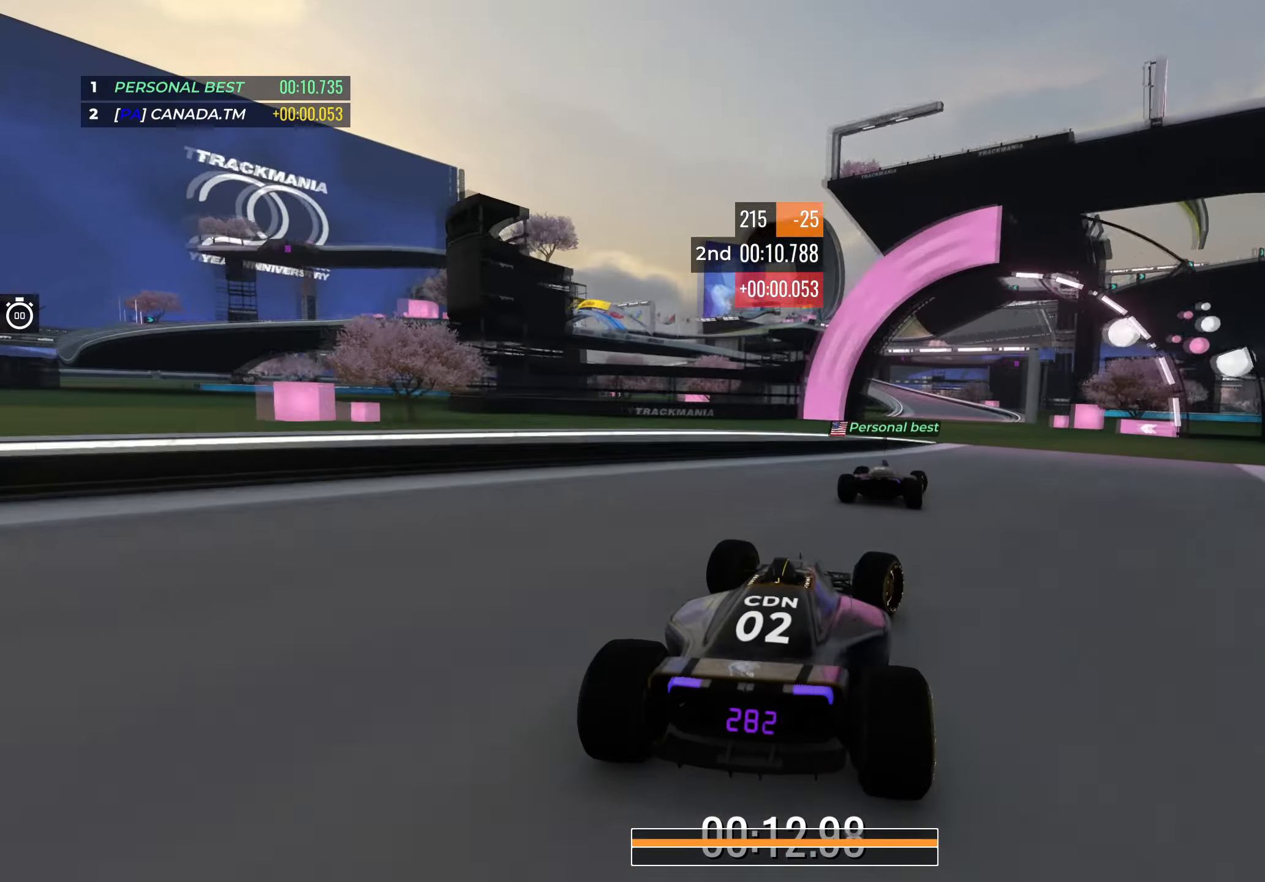
{"keys": ["left", "up"], "events": [[183, "right", "up"], [500, "left", "down"]]}
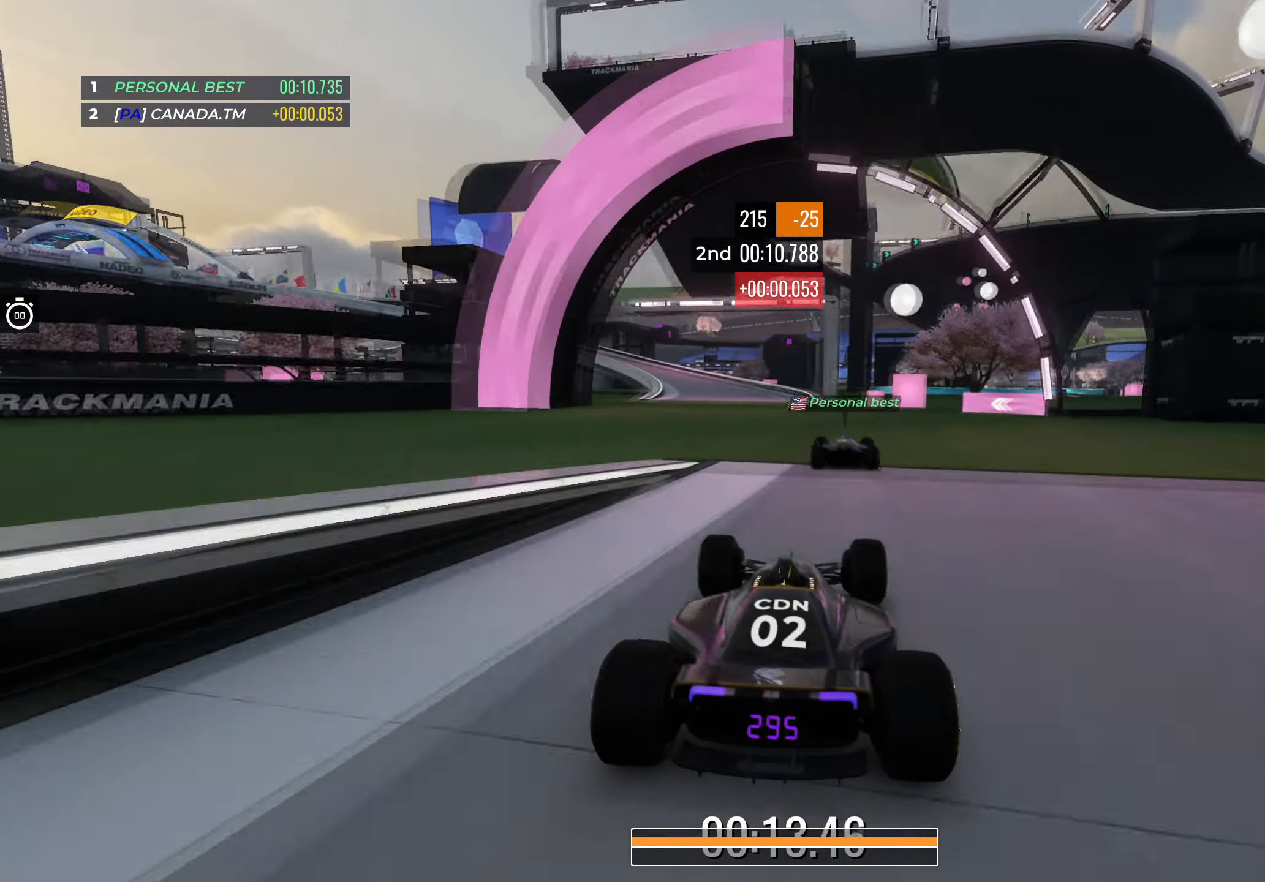
{"keys": ["left", "up"], "events": []}
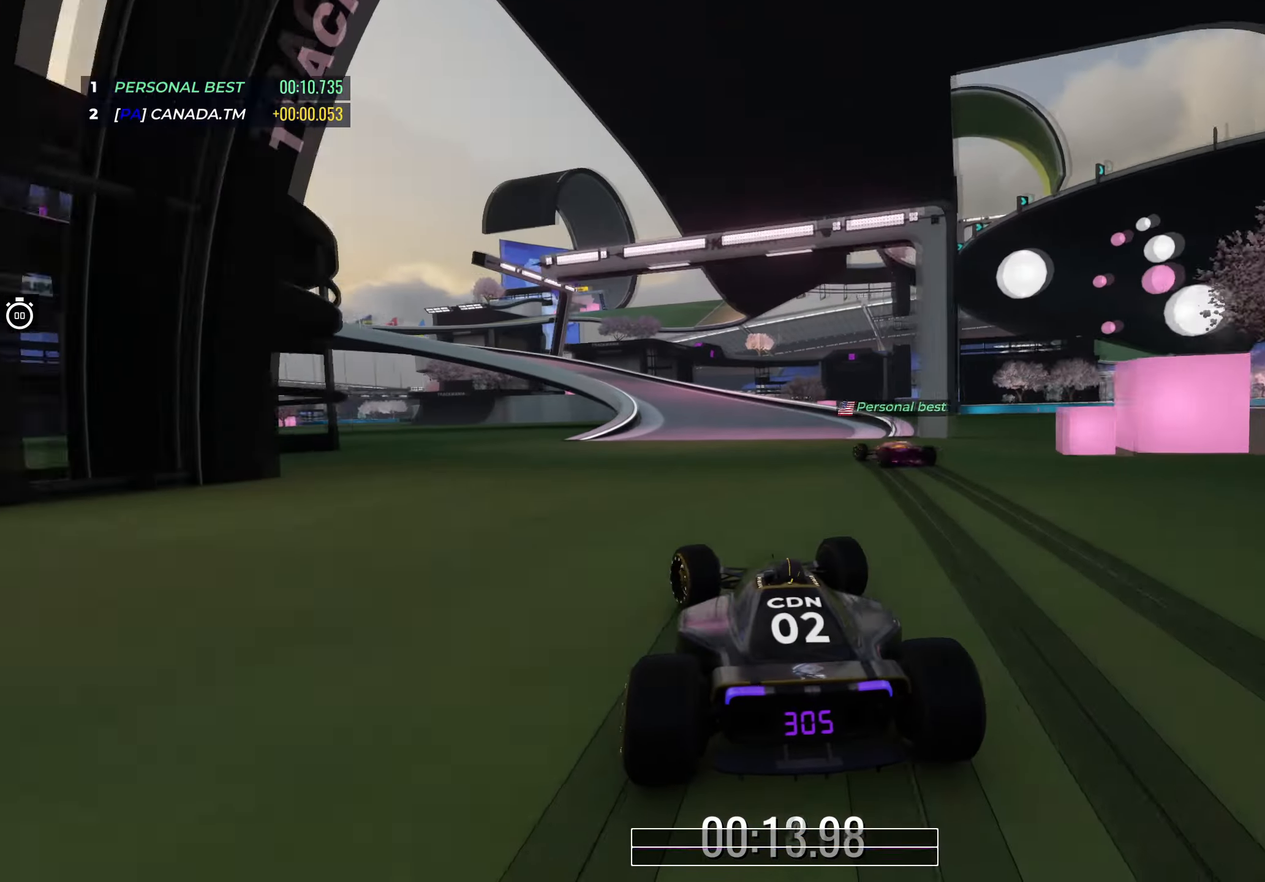
{"keys": ["down", "left", "up"], "events": [[450, "down", "down"]]}
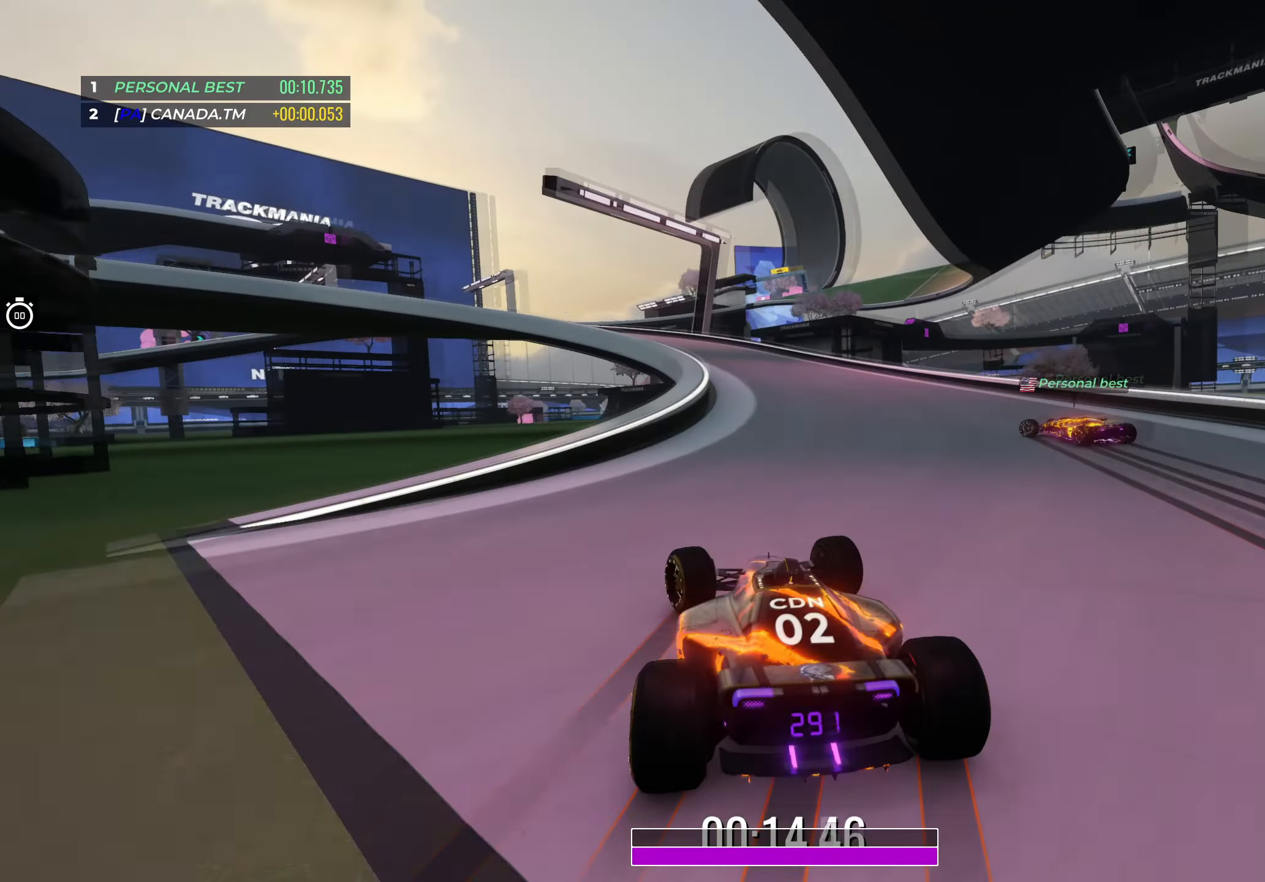
{"keys": ["left", "up"], "events": [[483, "down", "up"]]}
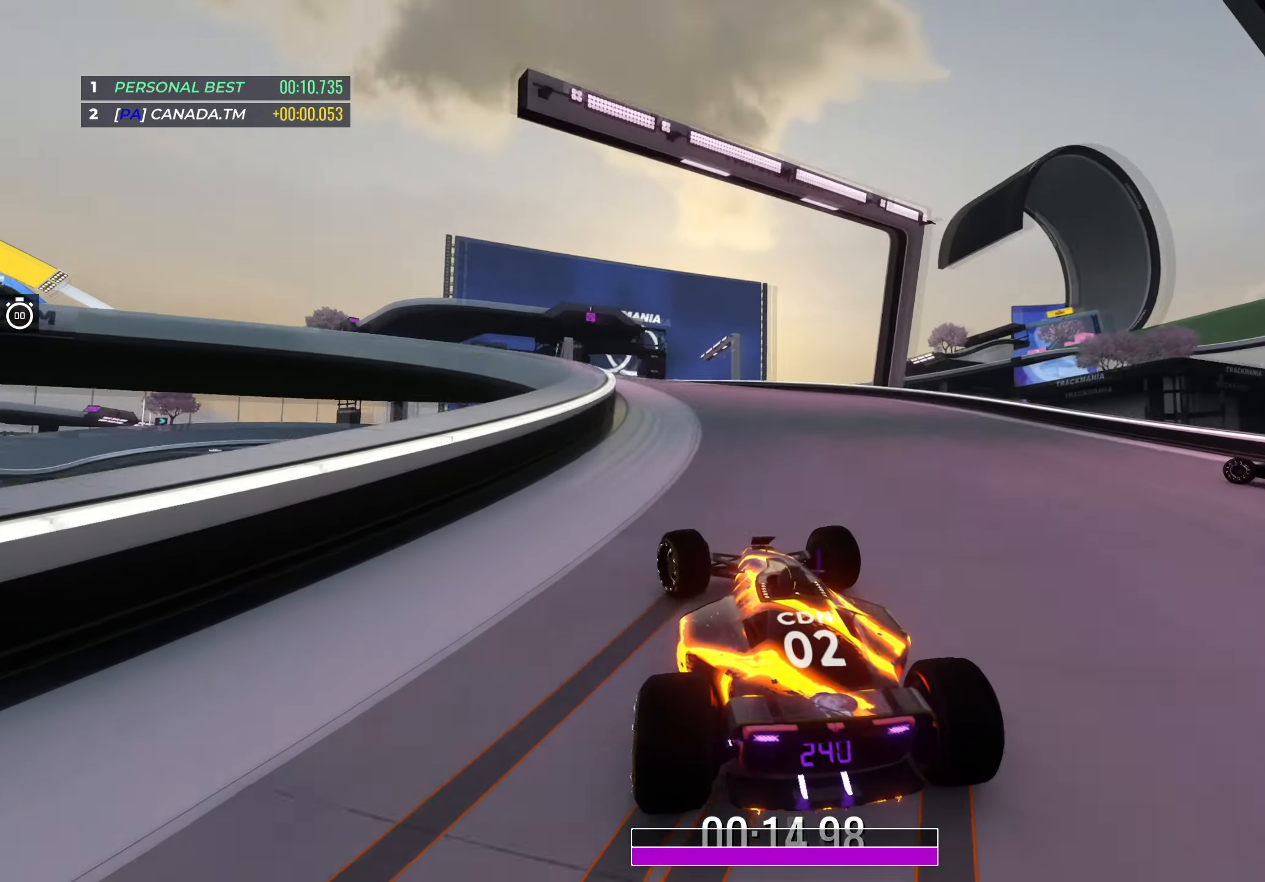
{"keys": ["left", "up"], "events": []}
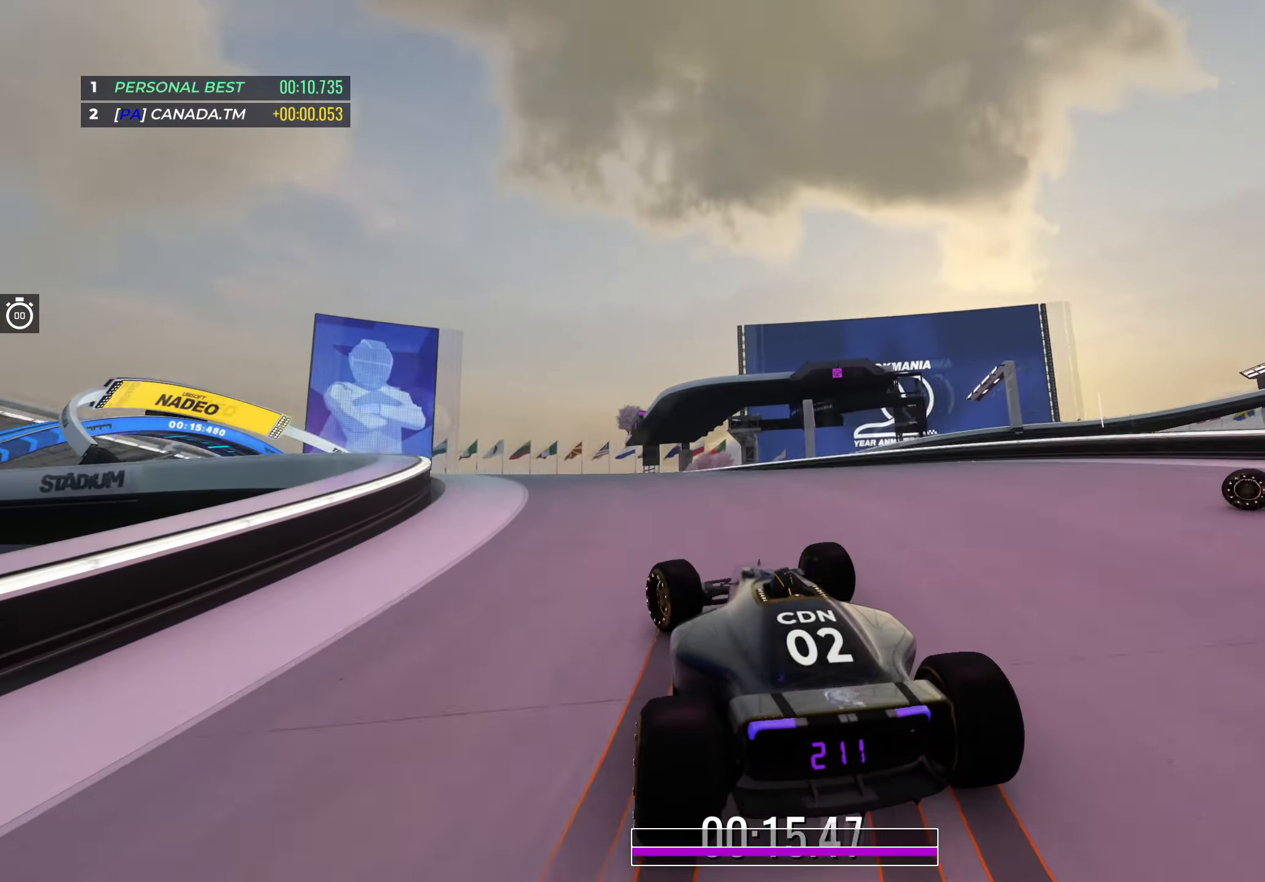
{"keys": ["left", "up"], "events": []}